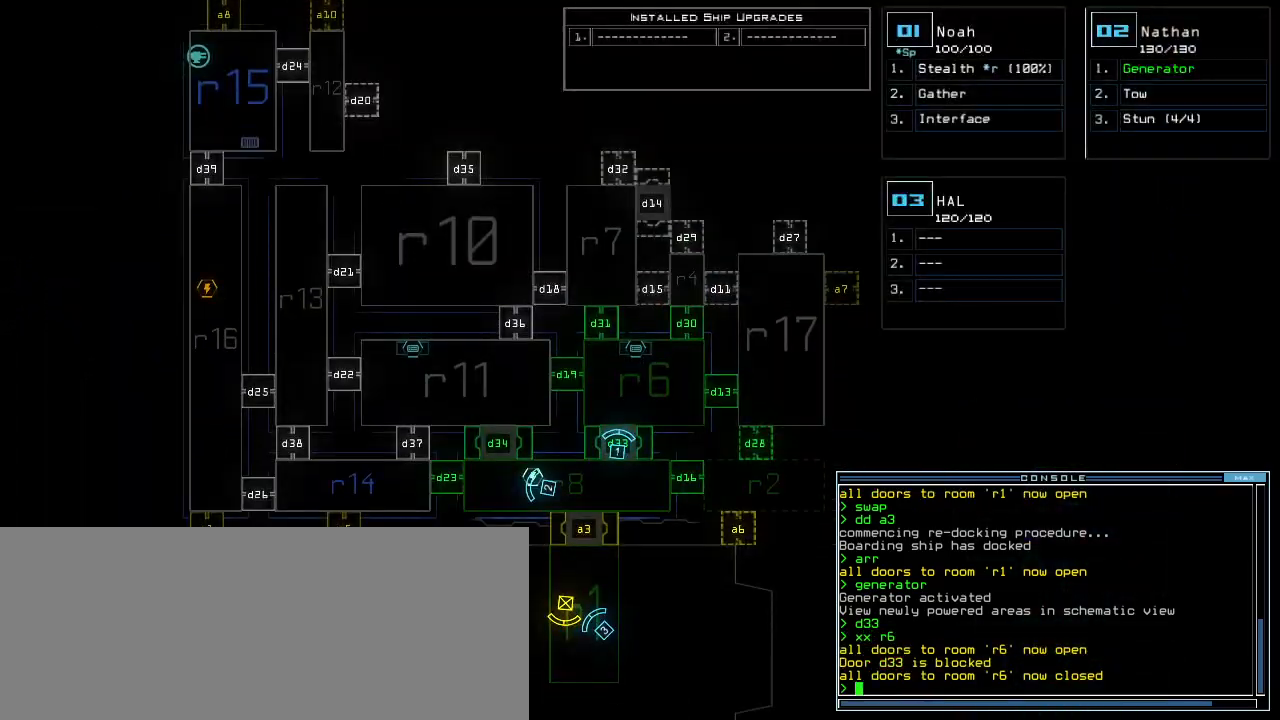
Gameplay with keyboard; each line is a JSON object with the keys held at the frame after it. "events" lists presses ("down") and releases ("up") of ".", "0", "1", "2", "3", "4", "5", "6", "7", "8", "9", "a", "b", "backspace", "c", "caps_lock", "comma", "ctrl_l", "ctrl_r", "d", "down", "e", "equals", "escape", "f", "f8", "g", "h", "i", "j", "k", "l", "left", "m", "minus", "n", "num3", "num9", "o", "p", "q", "quote", "r", "return", "right", "s", "semicolon", "shift_l", "shift_r", "space", "t", "tab", "tilde", "u", "up", "v", "w", "x", "y" and "z" between this image and that frame as [ms after this image, input, new state], when the widget could be followed in between. No other keys are recorded. Mouse input is not recorded. Not read: other_keys.
{"keys": [], "events": []}
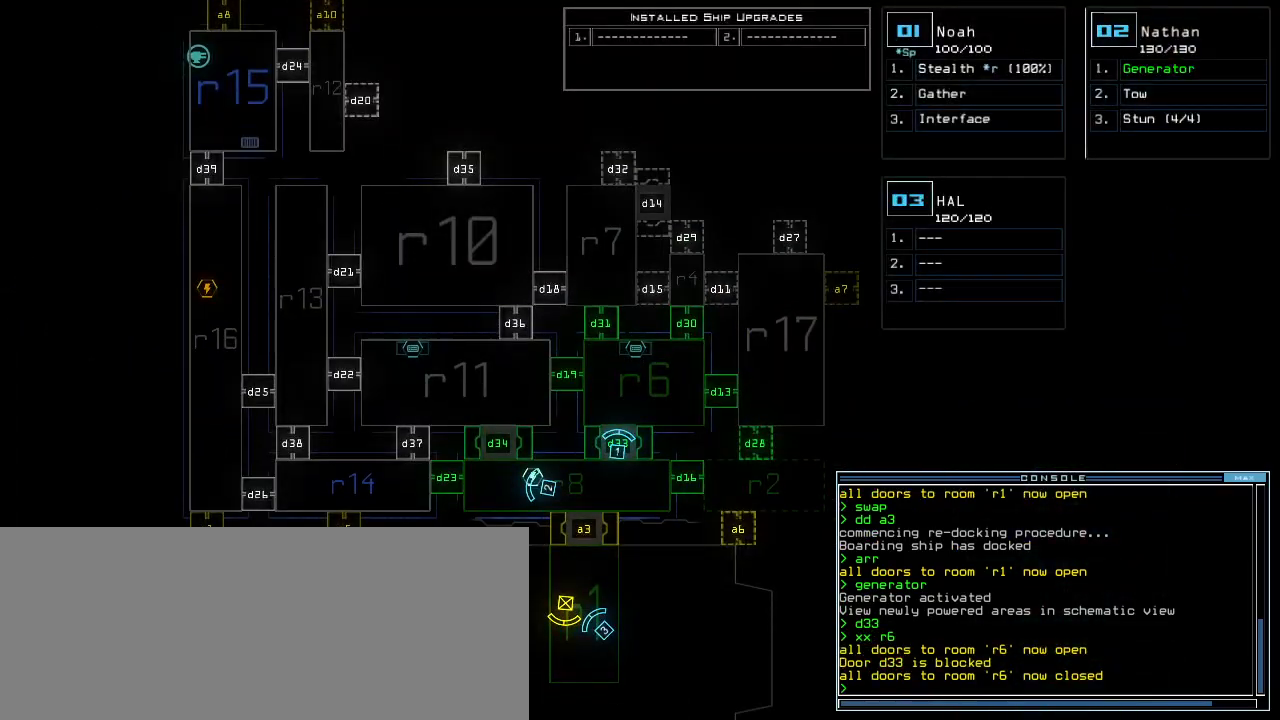
{"keys": ["down"]}
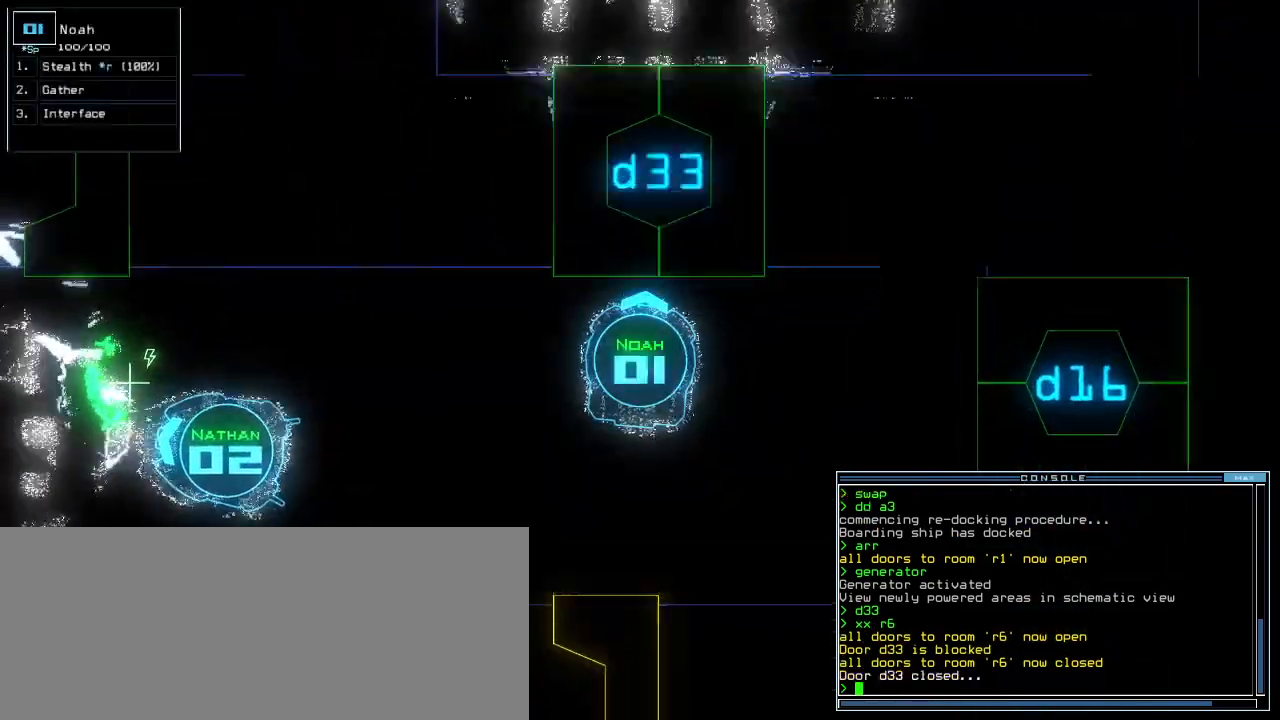
{"keys": []}
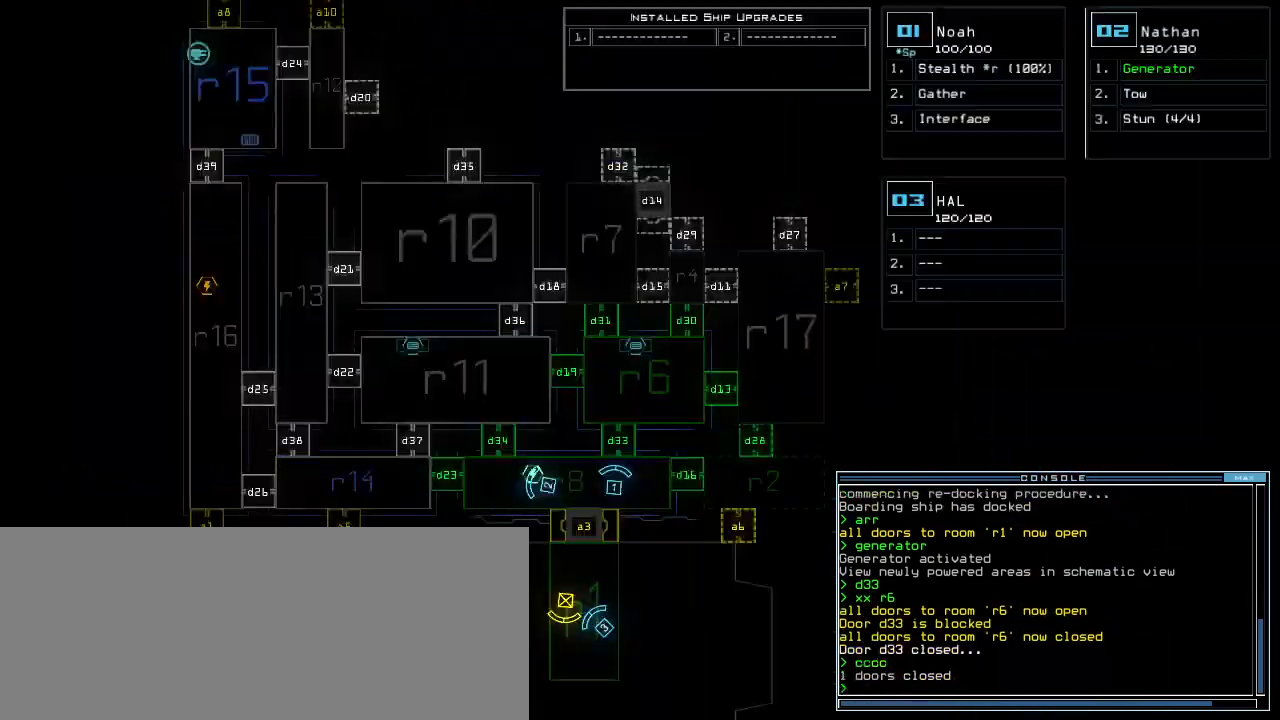
{"keys": ["right"], "events": [[420, "right", "down"]]}
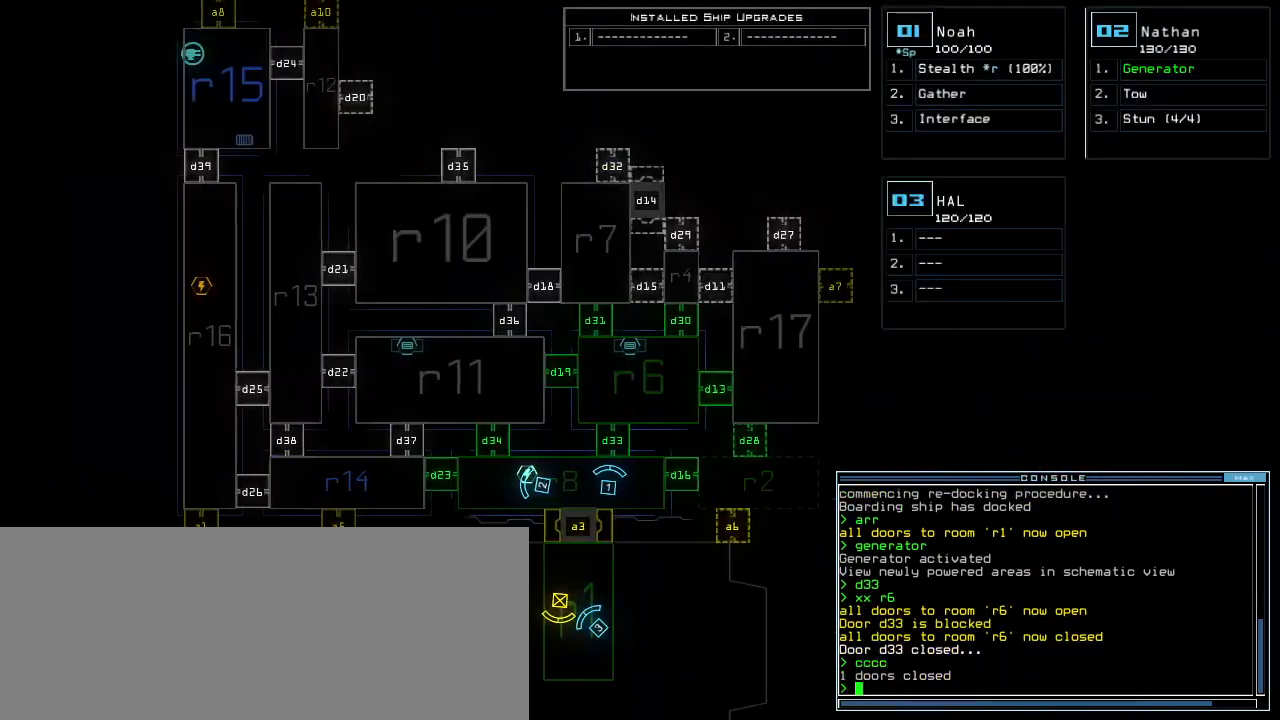
{"keys": ["down", "right"], "events": [[160, "right", "up"], [260, "right", "down"], [280, "1", "down"], [300, "down", "down"], [340, "1", "up"]]}
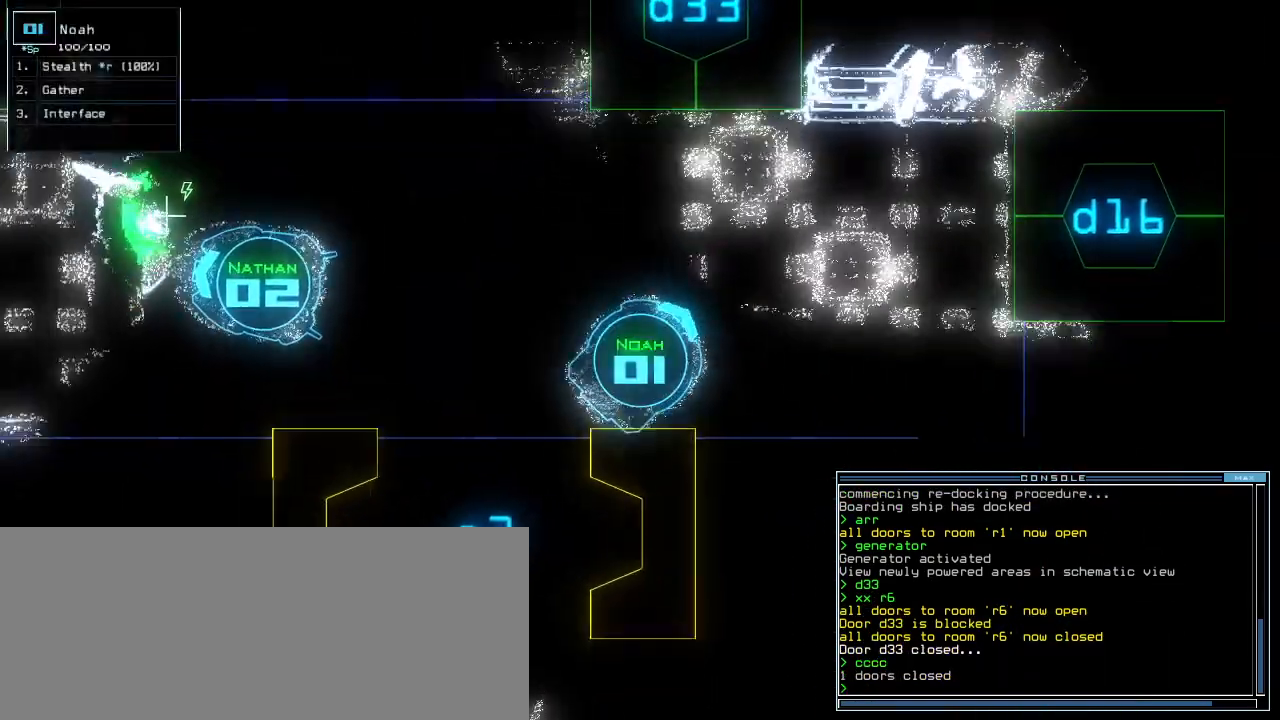
{"keys": ["down", "right"], "events": [[160, "right", "up"], [220, "left", "down"], [280, "left", "up"], [420, "right", "down"]]}
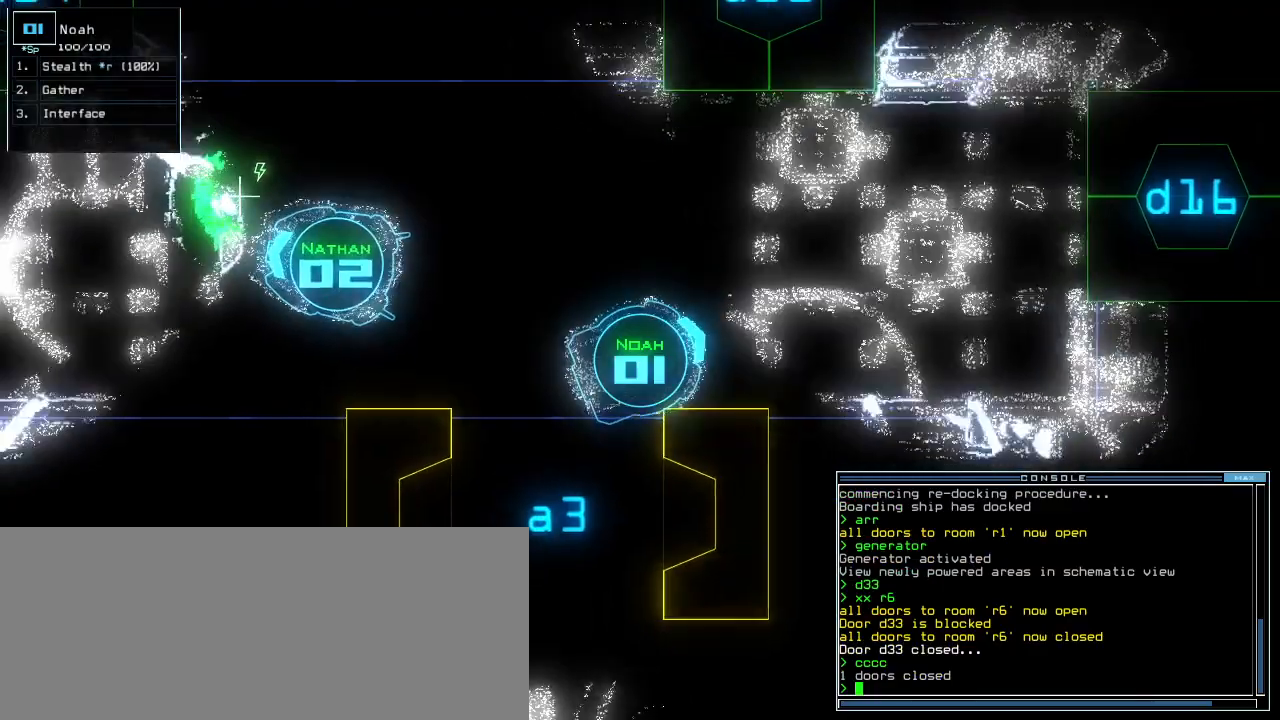
{"keys": ["down", "left"], "events": [[40, "left", "down"], [40, "right", "up"]]}
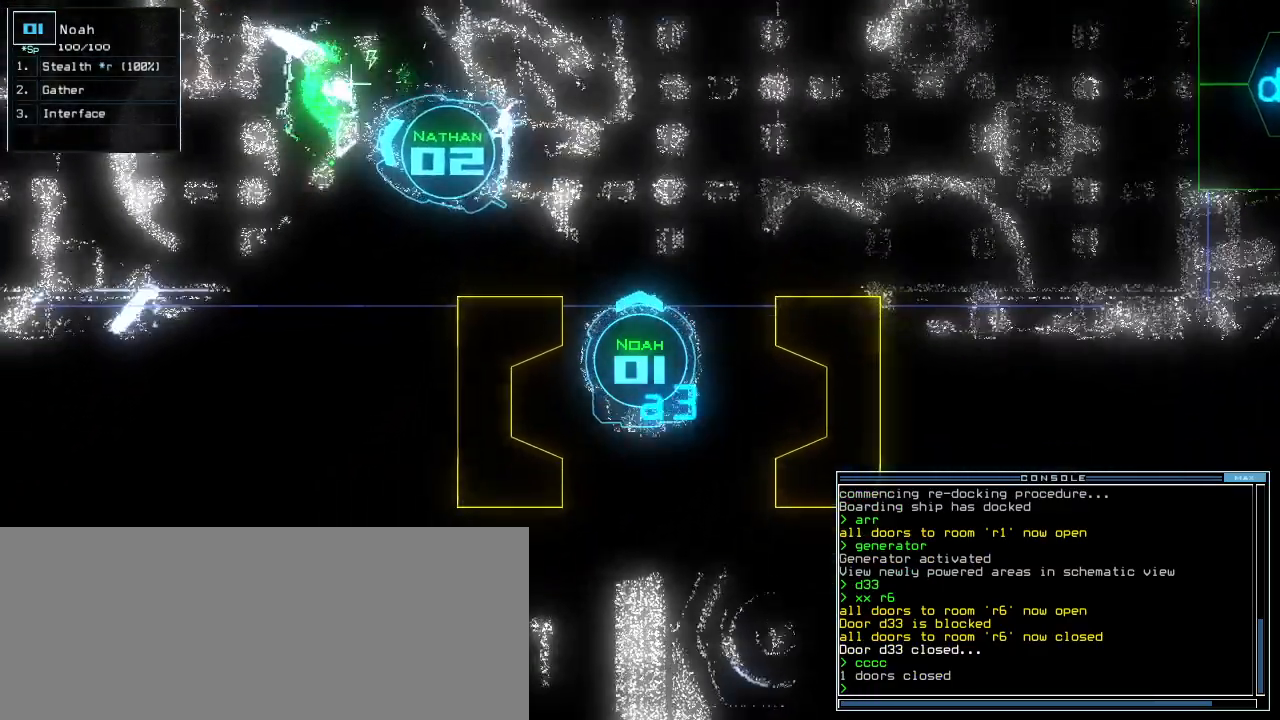
{"keys": ["down"], "events": [[60, "left", "up"]]}
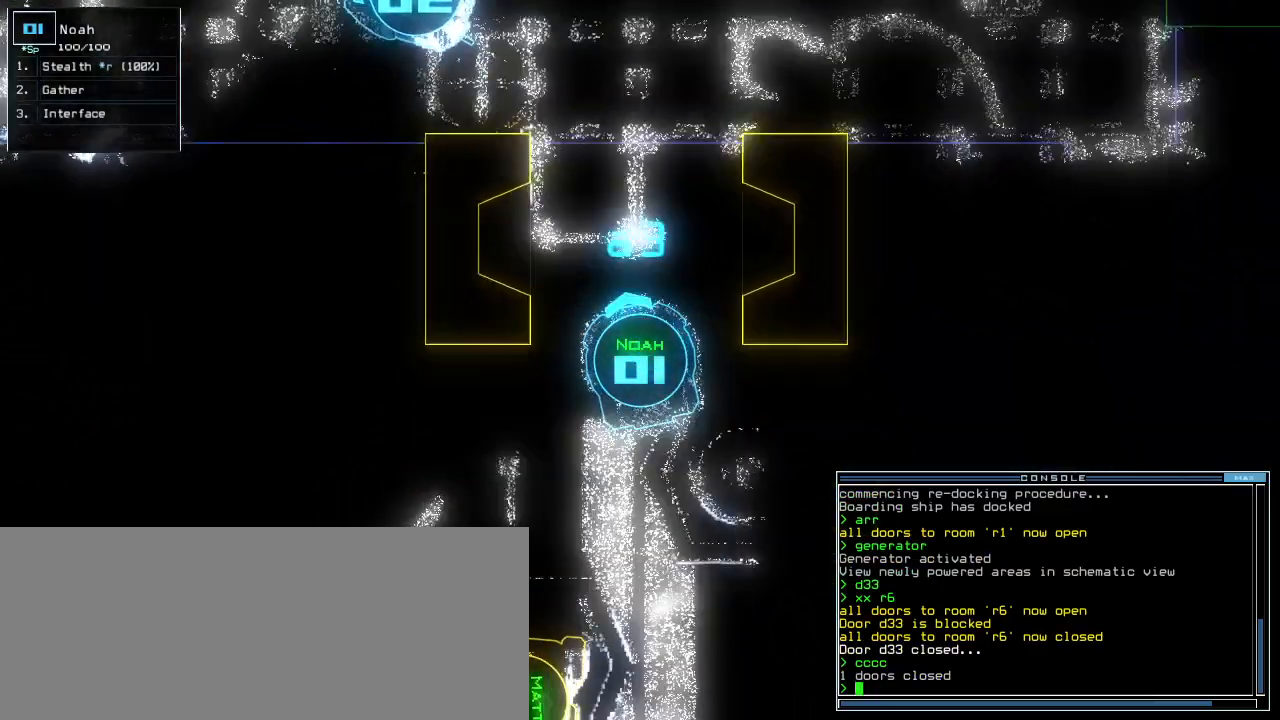
{"keys": []}
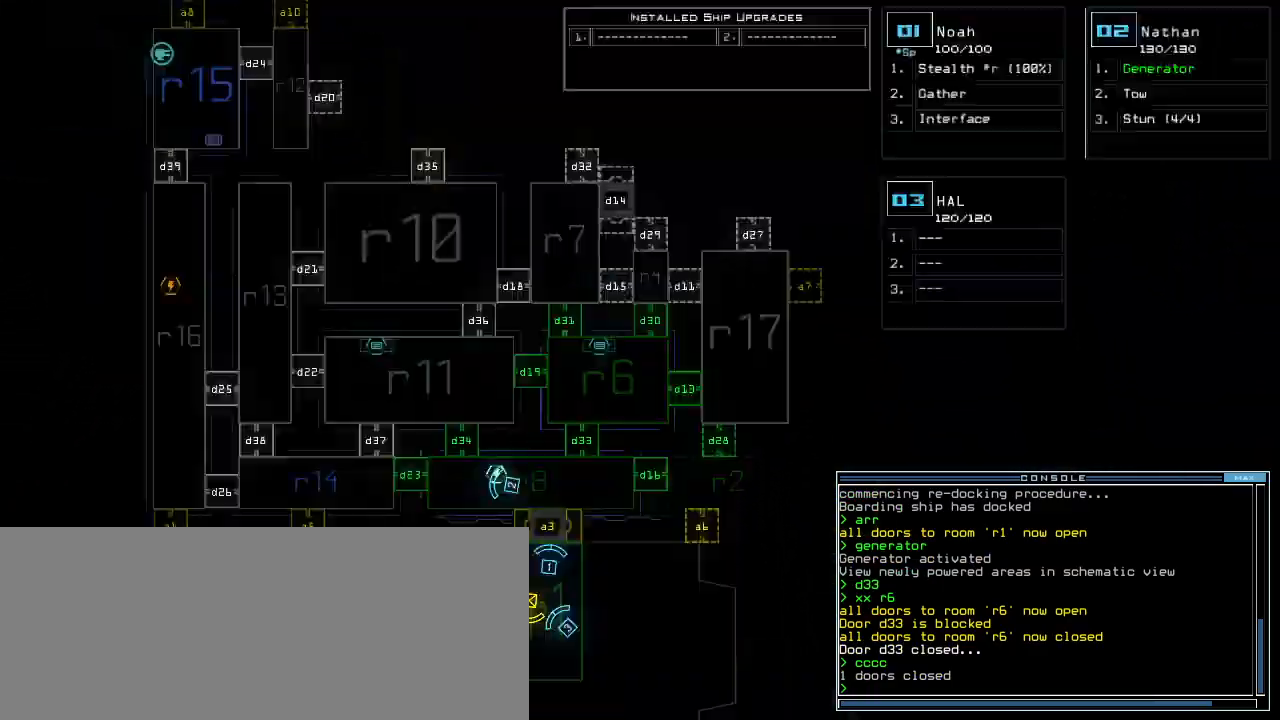
{"keys": ["a"], "events": [[100, "d", "down"], [160, "d", "up"], [220, "d", "down"], [260, "d", "up"], [260, "space", "down"], [340, "space", "up"], [440, "a", "down"]]}
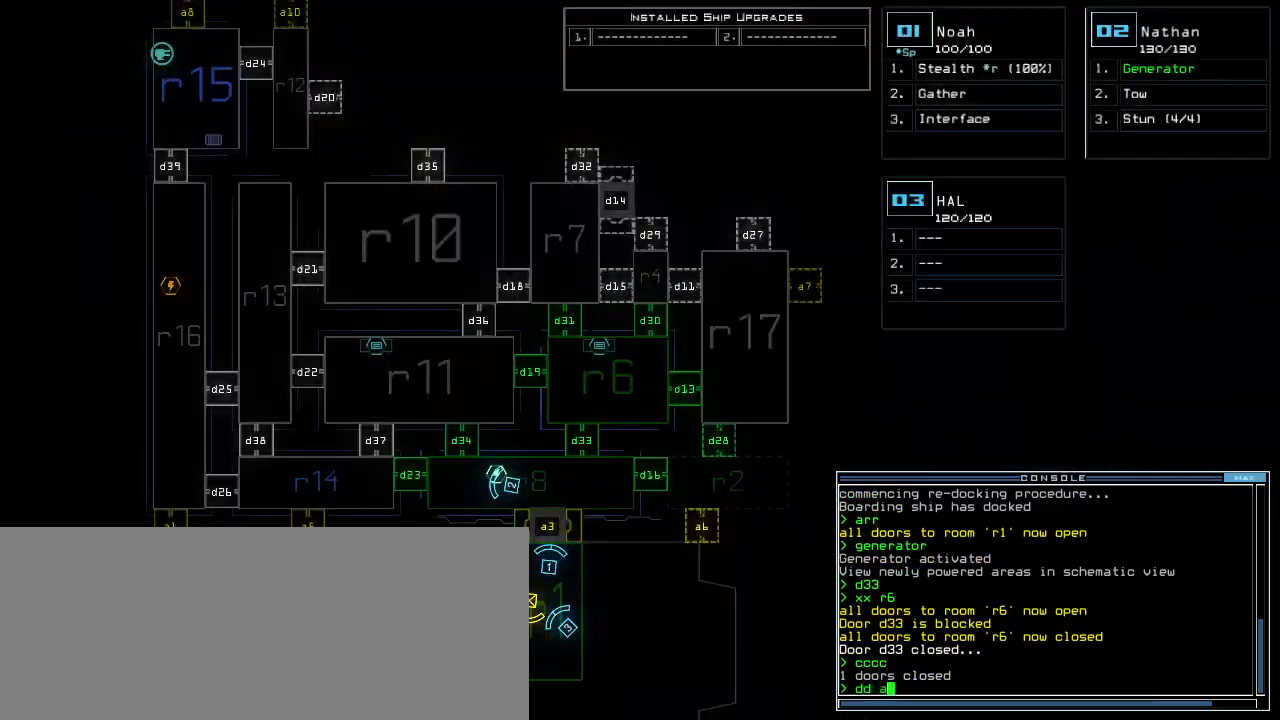
{"keys": [], "events": [[40, "7", "down"], [60, "a", "up"], [100, "7", "up"], [220, "return", "down"], [260, "return", "up"]]}